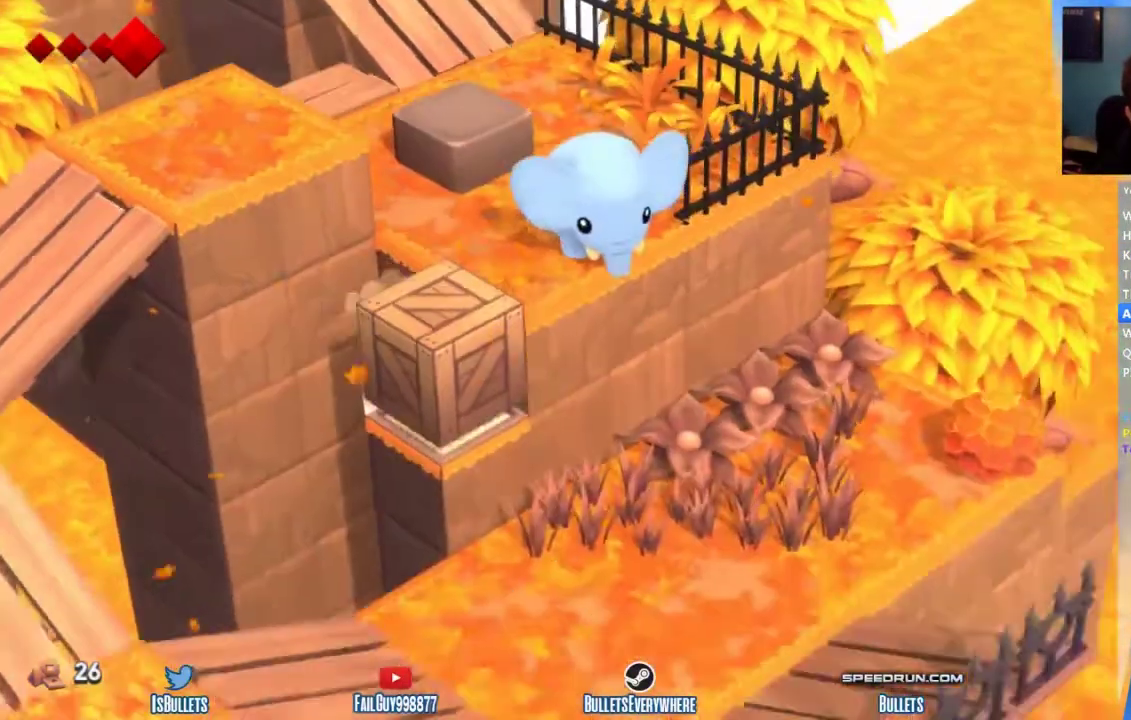
Gameplay with a controller (Xbox layout); each line is a JSON object with the inputs held at the frame after it. "events" lists button and stick changes between this image and that frame as [ms after this image, input, new state], when the widget could be followed in between. This overlay highlights the sticks when they move; stick clicks (L3 R3) are not distinguishable. Not read: L2 L3 R2 R3.
{"buttons": [], "left_stick": "down", "right_stick": "center"}
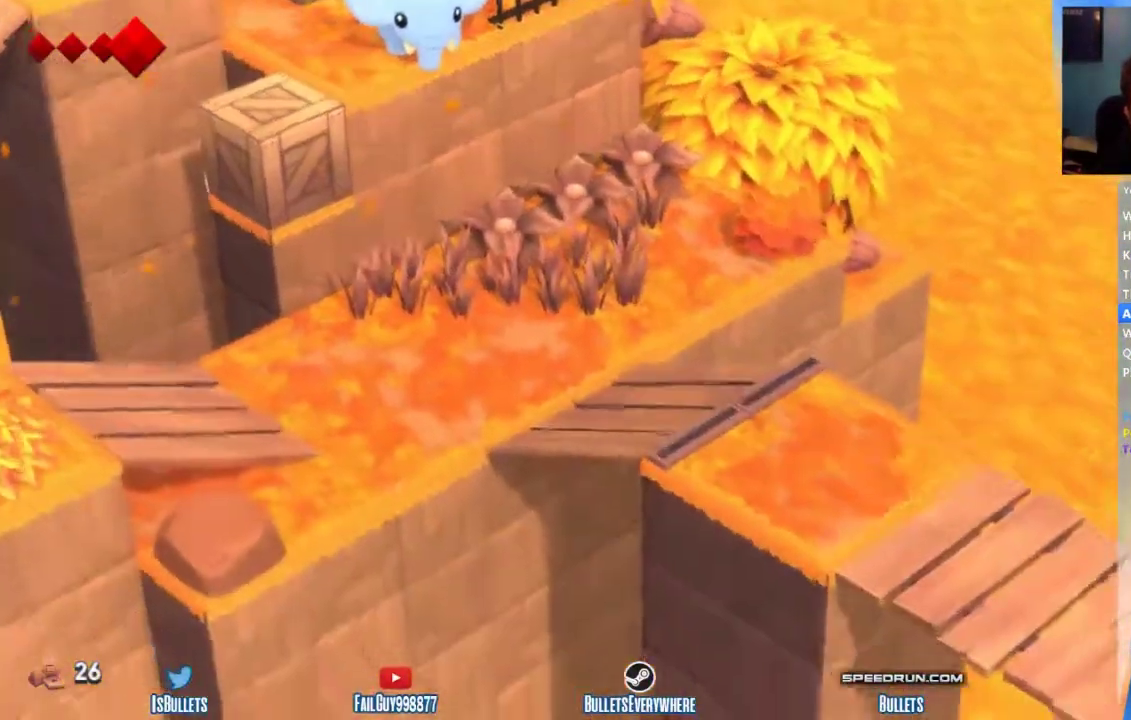
{"buttons": [], "left_stick": "down", "right_stick": "center"}
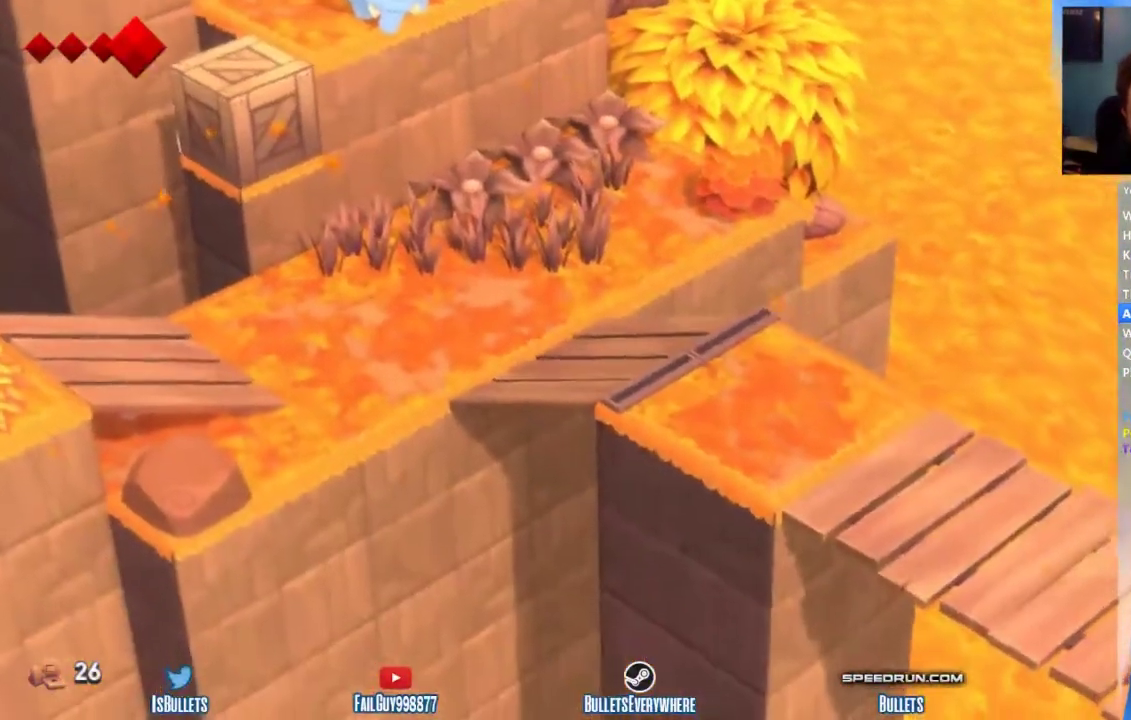
{"buttons": [], "left_stick": "down", "right_stick": "center"}
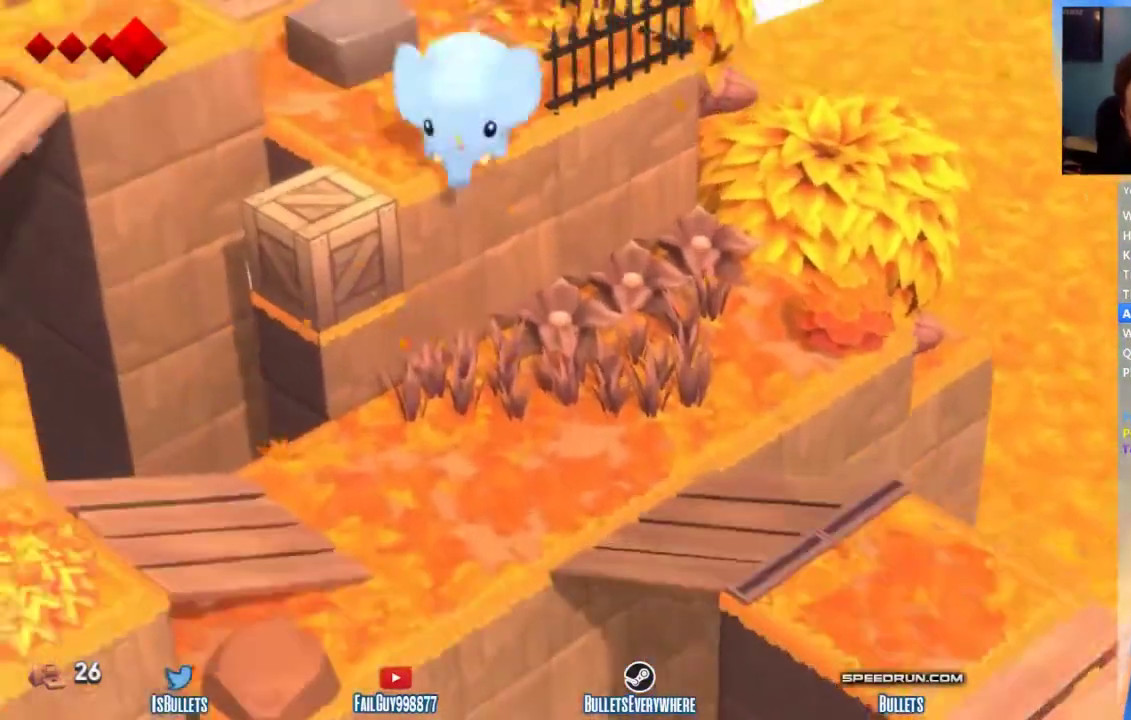
{"buttons": [], "left_stick": "down-right", "right_stick": "center", "events": [[500, "left_stick", "down-right"]]}
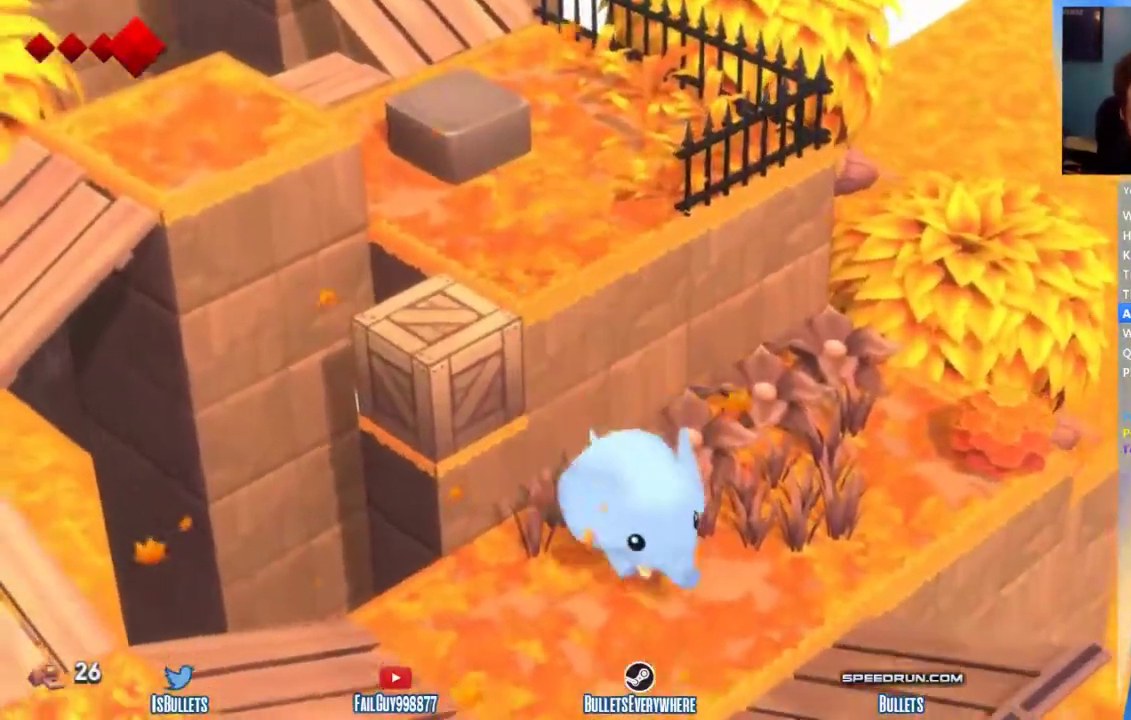
{"buttons": [], "left_stick": "down-right", "right_stick": "center"}
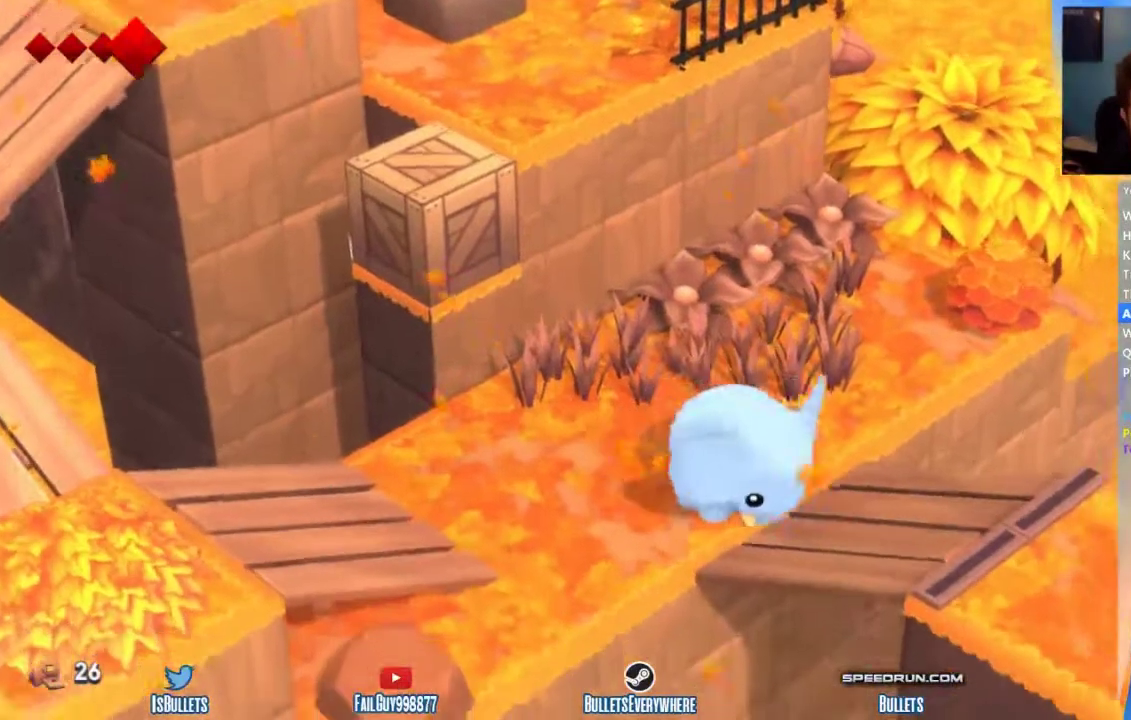
{"buttons": [], "left_stick": "down-right", "right_stick": "center"}
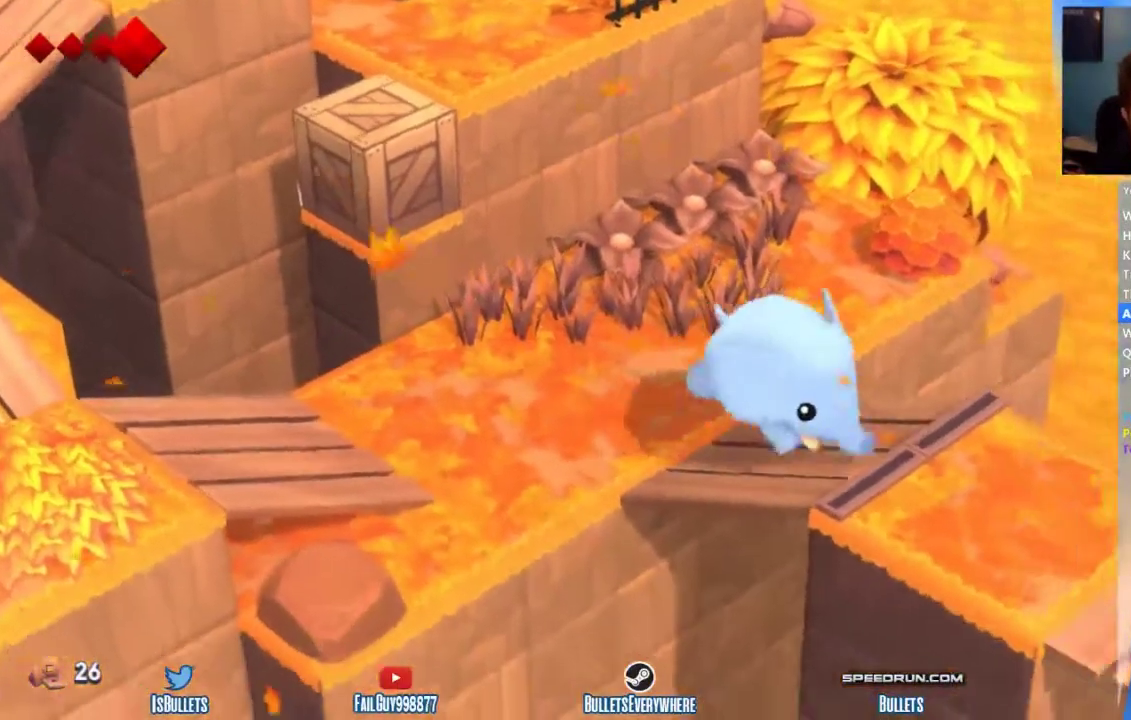
{"buttons": [], "left_stick": "down-right", "right_stick": "center"}
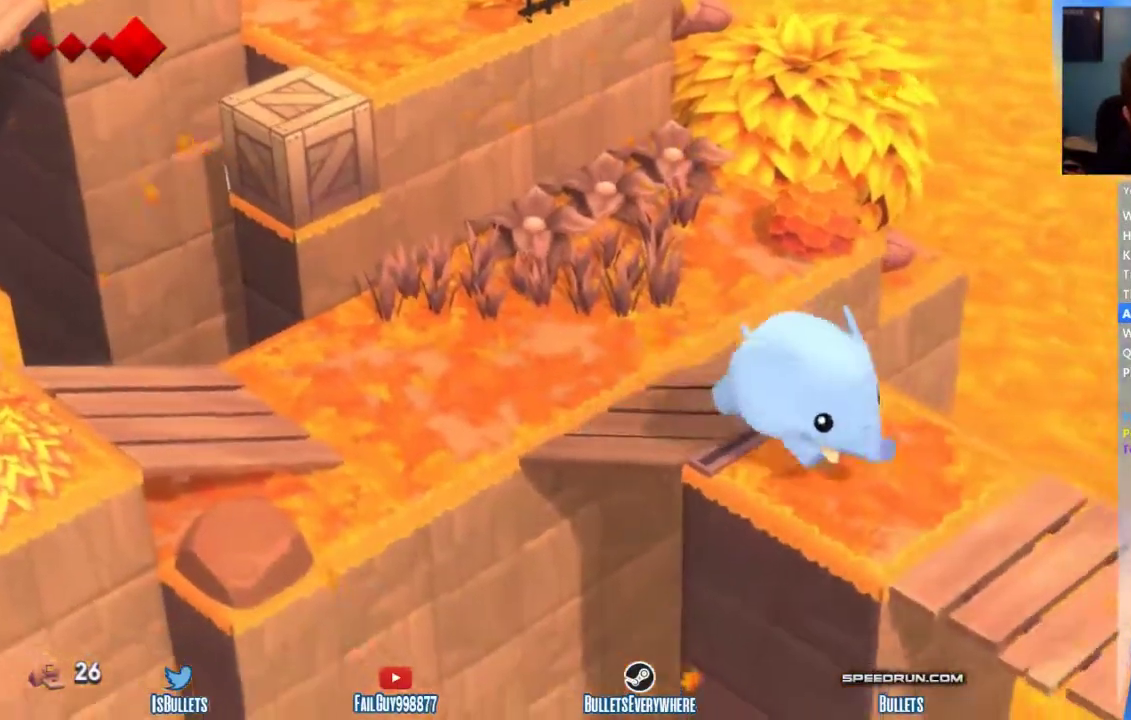
{"buttons": [], "left_stick": "center", "right_stick": "center", "events": [[458, "left_stick", "center"]]}
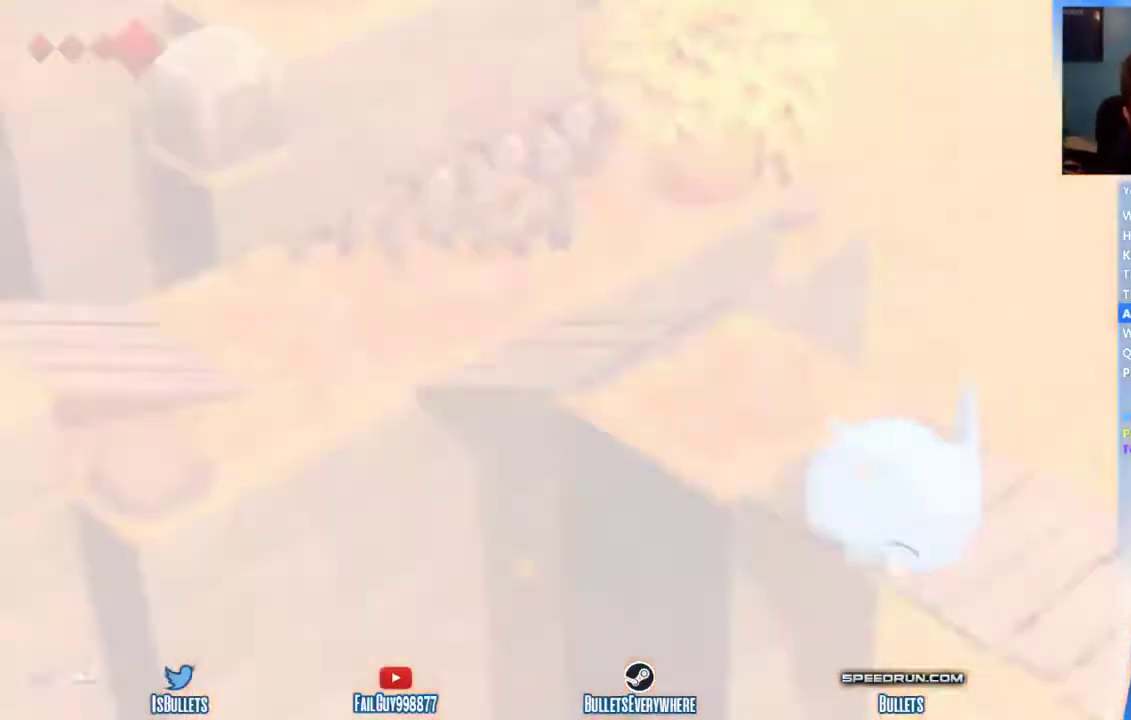
{"buttons": [], "left_stick": "down-right", "right_stick": "center", "events": [[125, "left_stick", "down-right"]]}
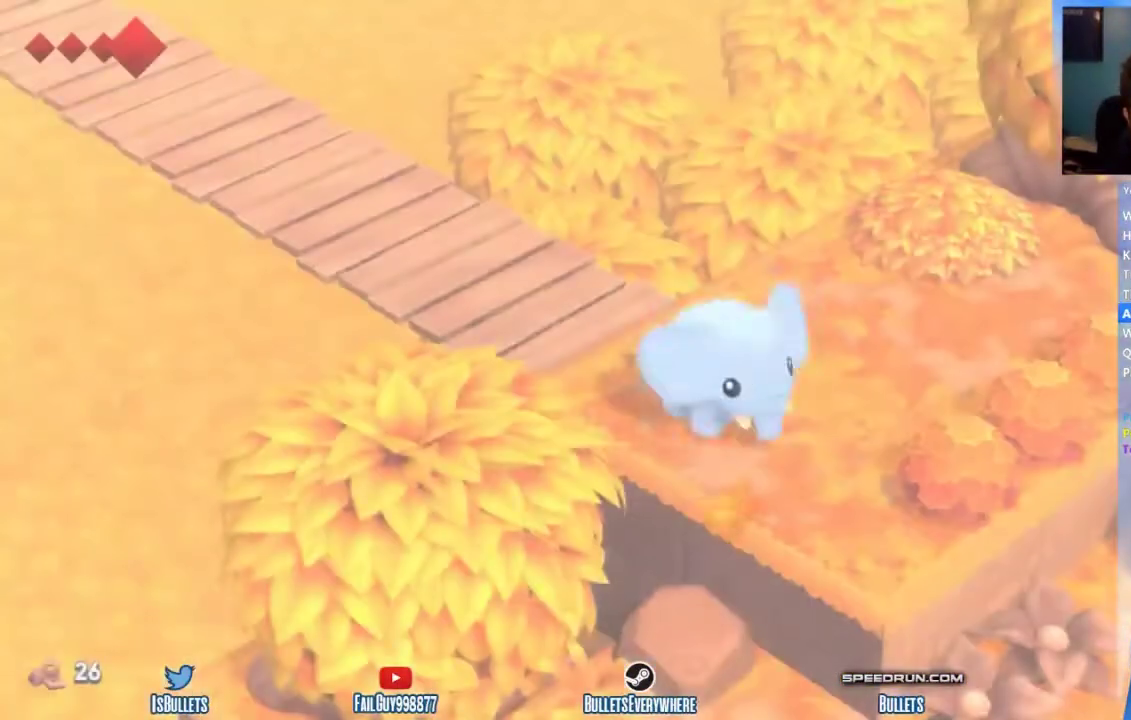
{"buttons": [], "left_stick": "down", "right_stick": "center", "events": [[167, "left_stick", "down"]]}
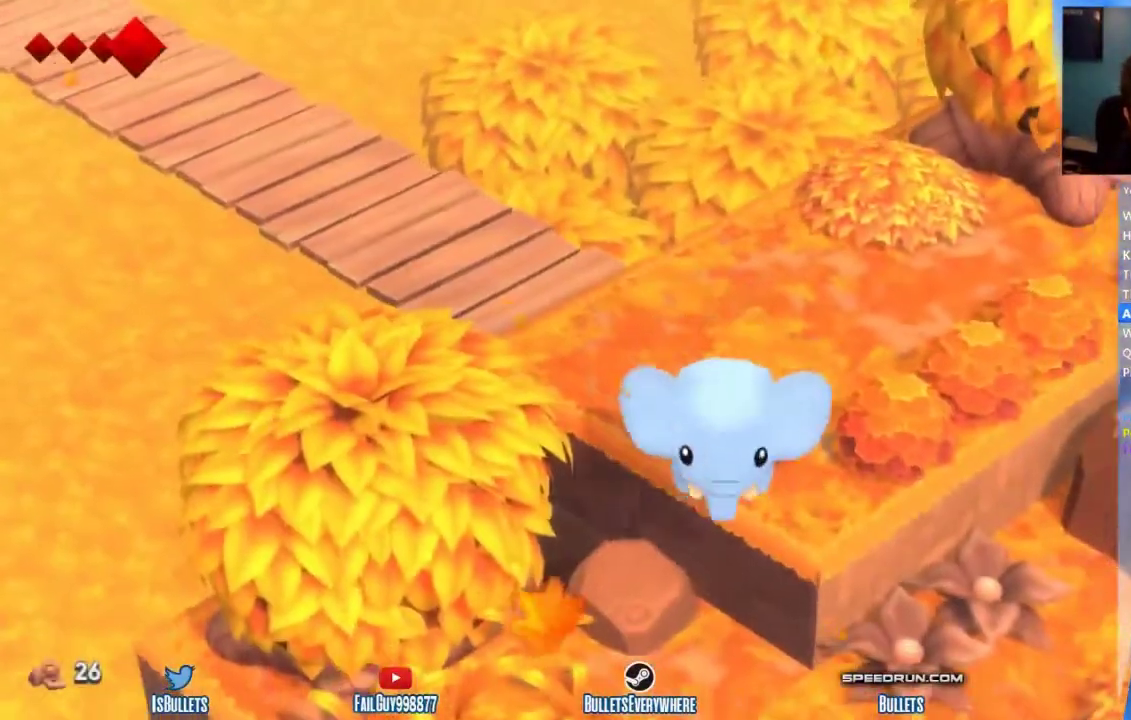
{"buttons": ["B"], "left_stick": "down-right", "right_stick": "center", "events": [[375, "left_stick", "down-right"], [500, "B", "down"]]}
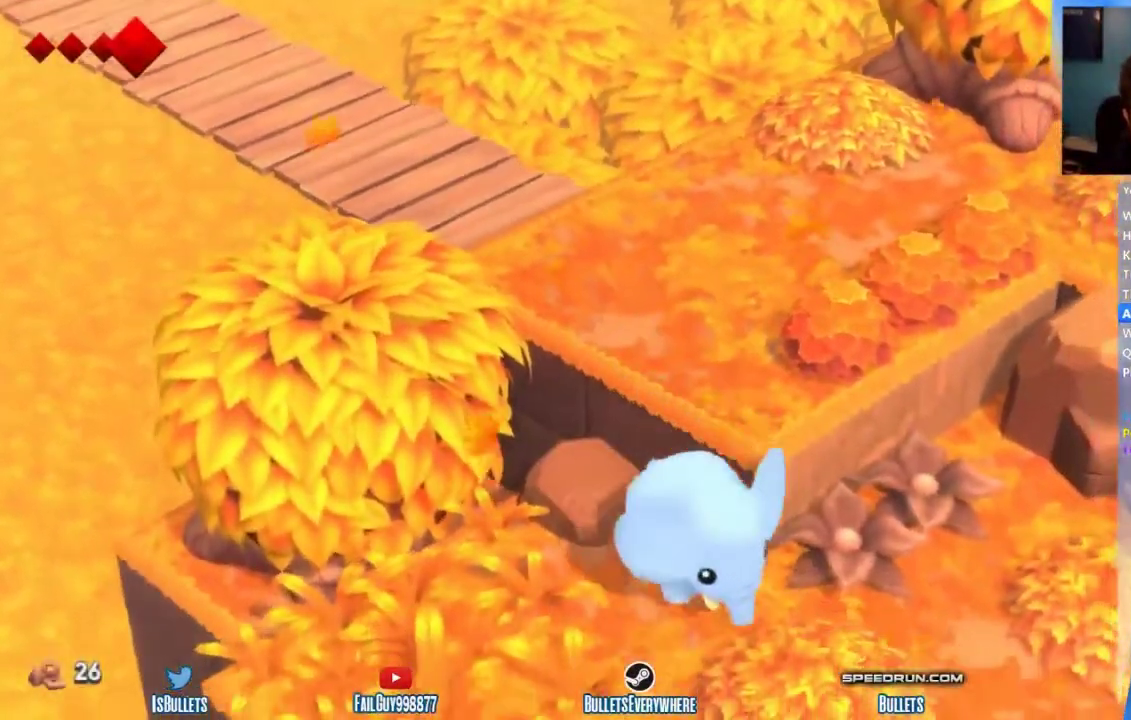
{"buttons": [], "left_stick": "down-right", "right_stick": "center", "events": [[125, "B", "up"]]}
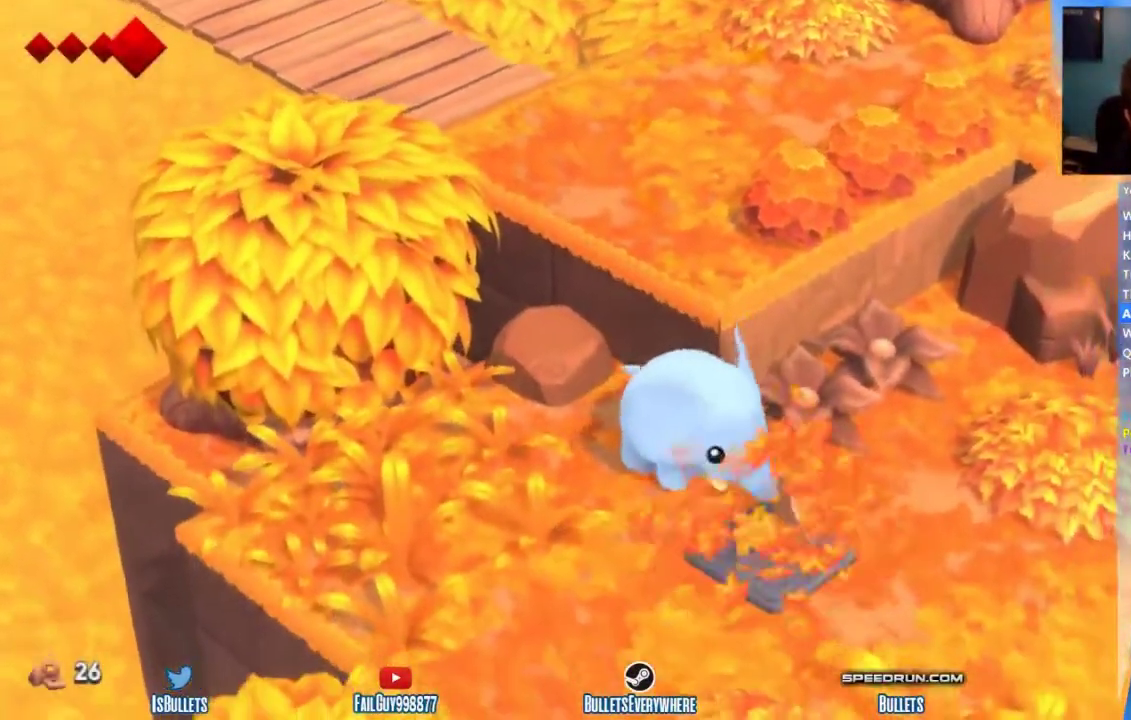
{"buttons": [], "left_stick": "down-right", "right_stick": "center", "events": [[83, "X", "down"], [250, "X", "up"]]}
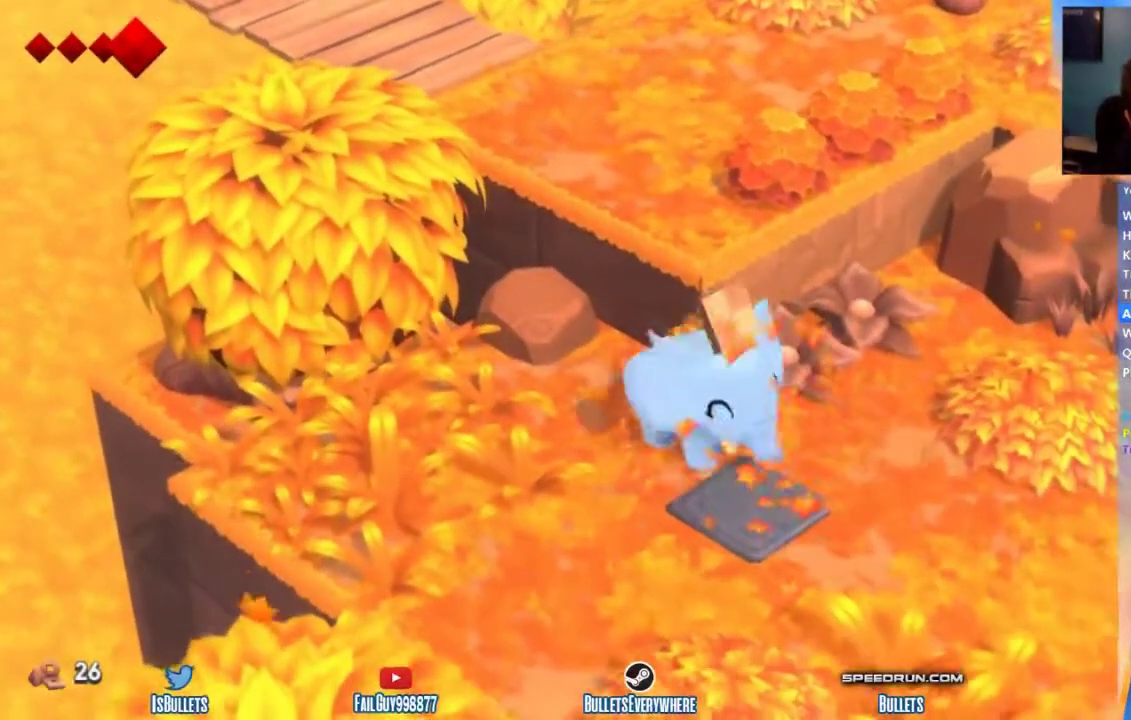
{"buttons": [], "left_stick": "down-right", "right_stick": "center"}
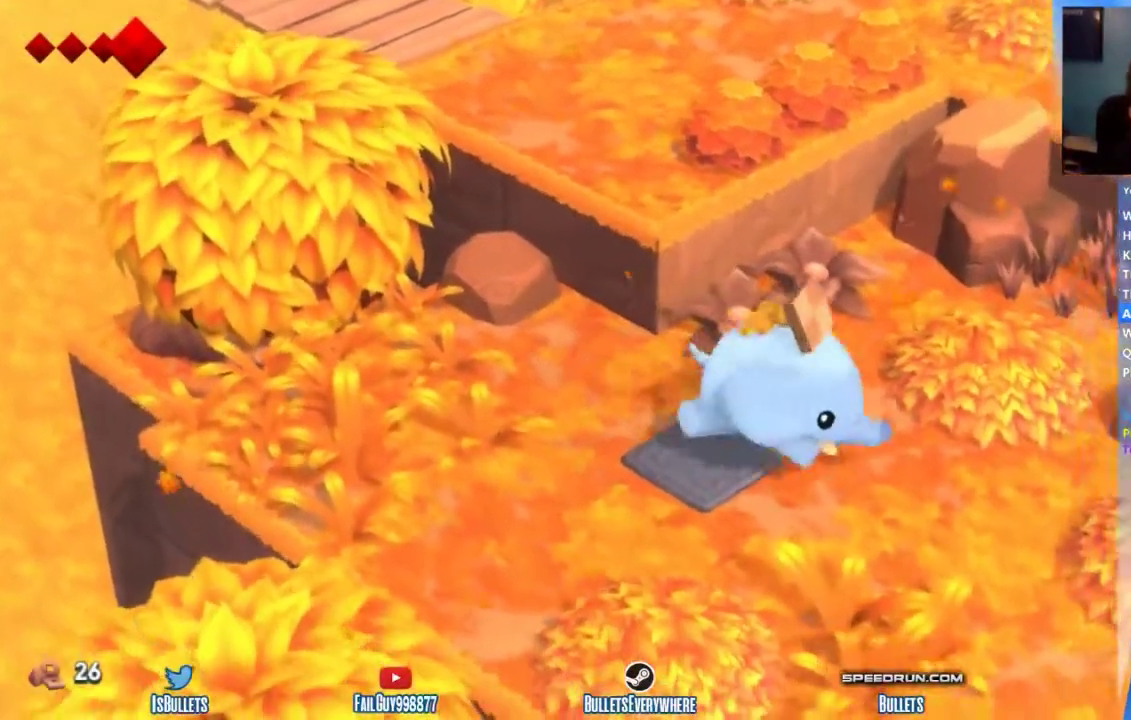
{"buttons": [], "left_stick": "down-right", "right_stick": "center"}
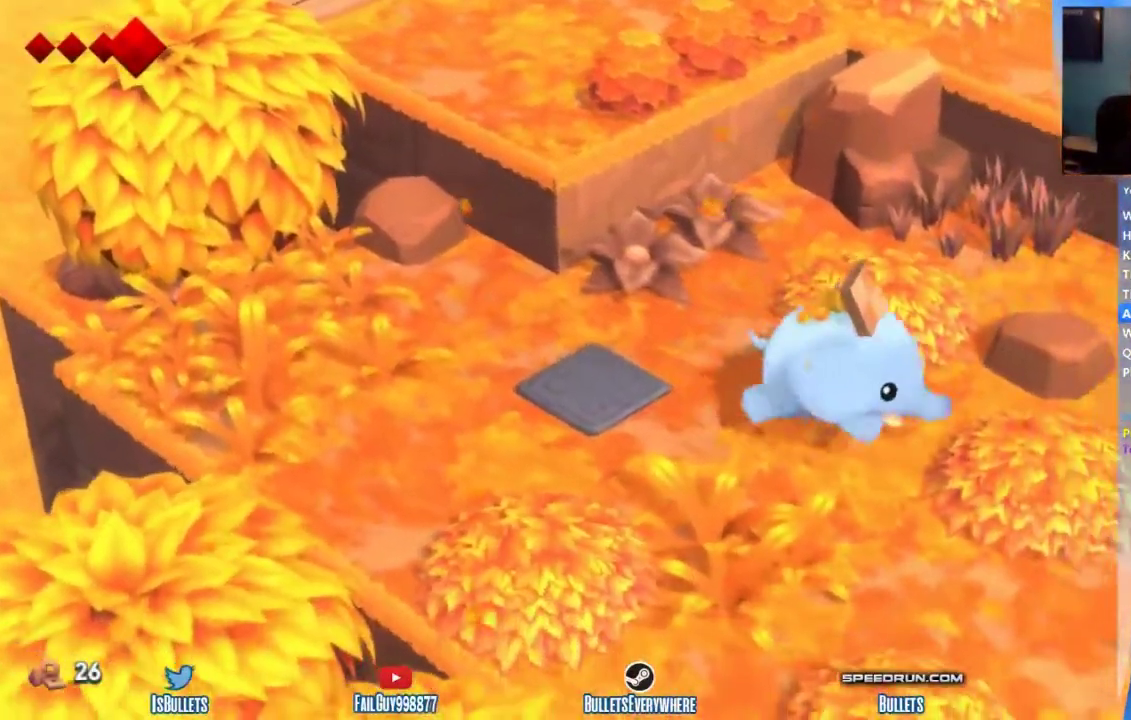
{"buttons": [], "left_stick": "right", "right_stick": "center", "events": [[42, "left_stick", "right"]]}
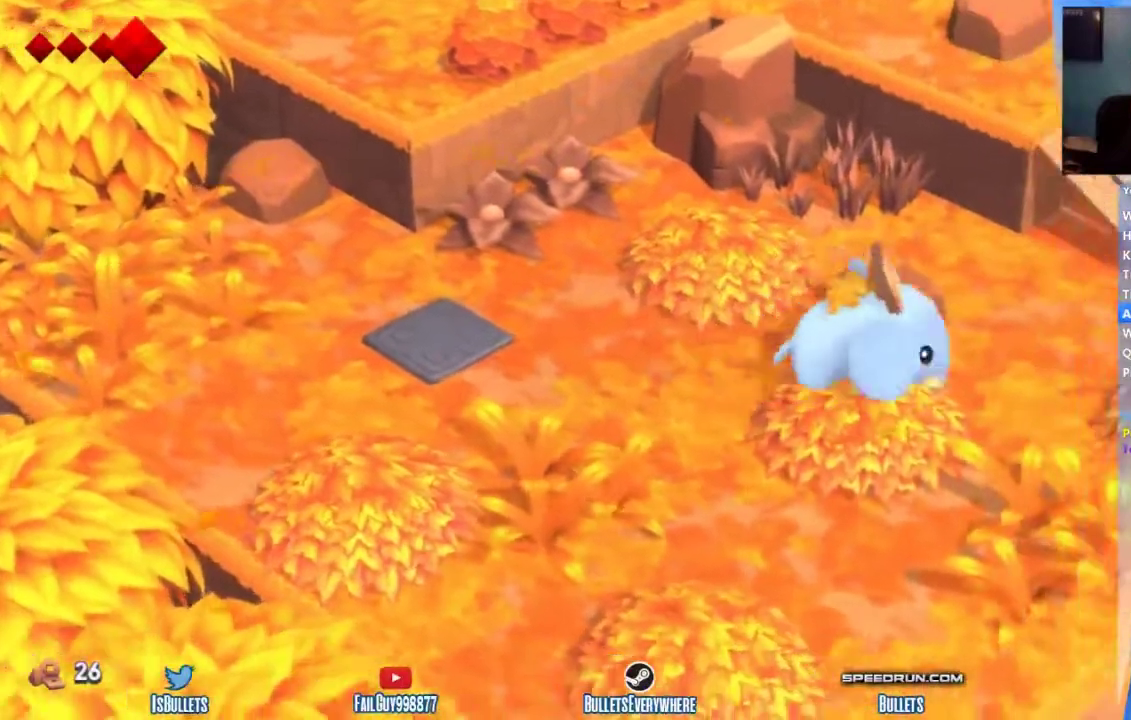
{"buttons": [], "left_stick": "right", "right_stick": "center"}